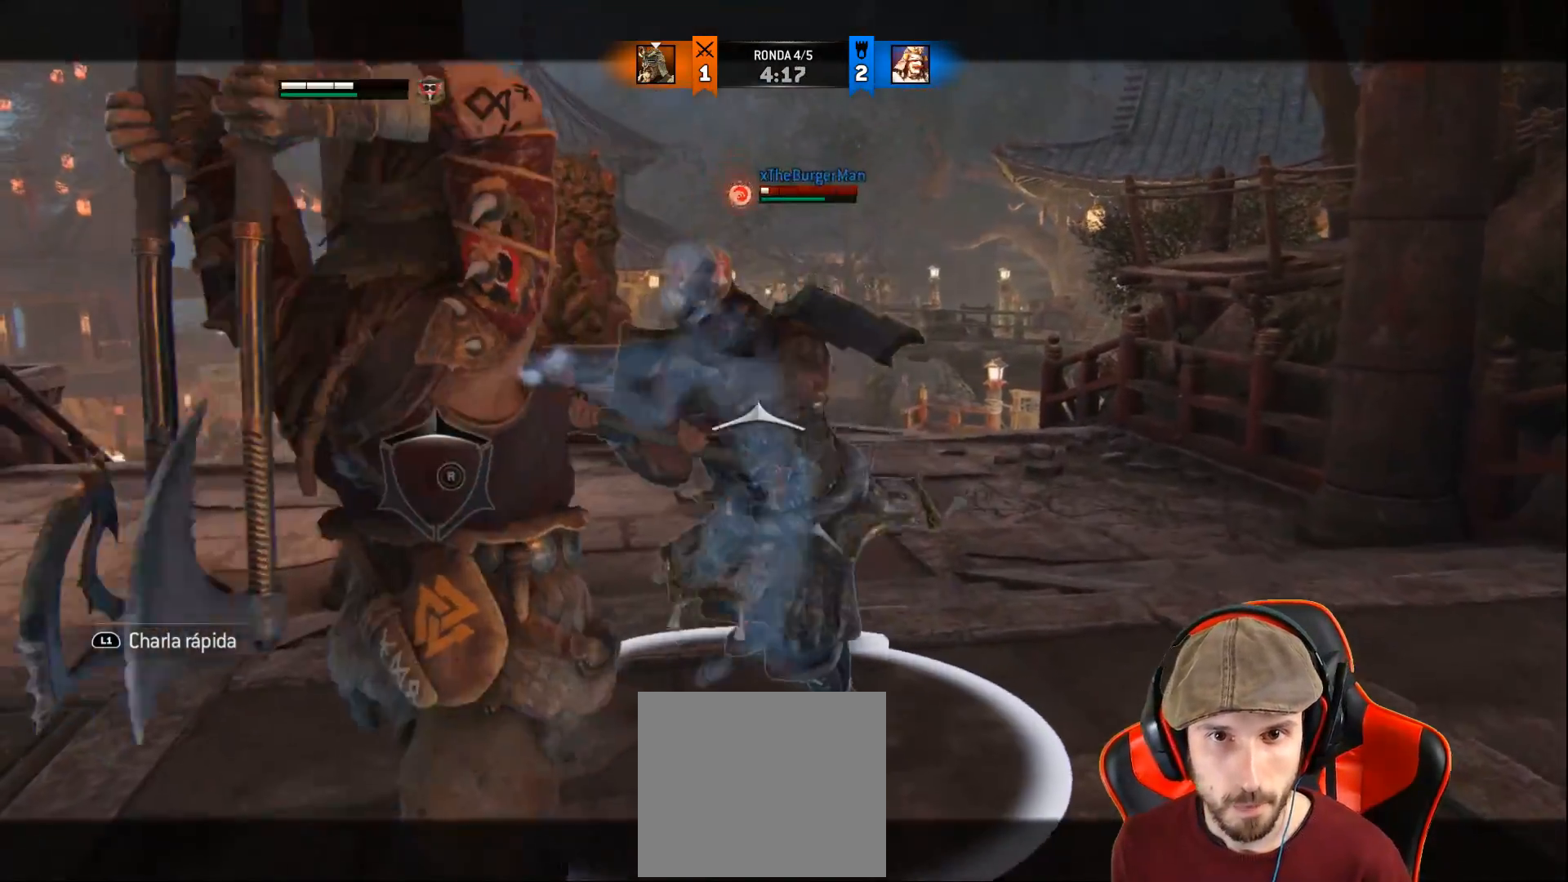
Gameplay with a controller (PlayStation layout); each line is a JSON object with the inputs held at the frame after it. "events" lists button and stick changes between this image and that frame as [ms after this image, input, new state], when the widget could be followed in between.
{"buttons": ["L2", "L3"], "left_stick": "up-left", "right_stick": "right", "events": [[350, "R1", "down"], [350, "right_stick", "right"], [417, "left_stick", "up-left"], [467, "R3", "up"], [500, "R1", "up"]]}
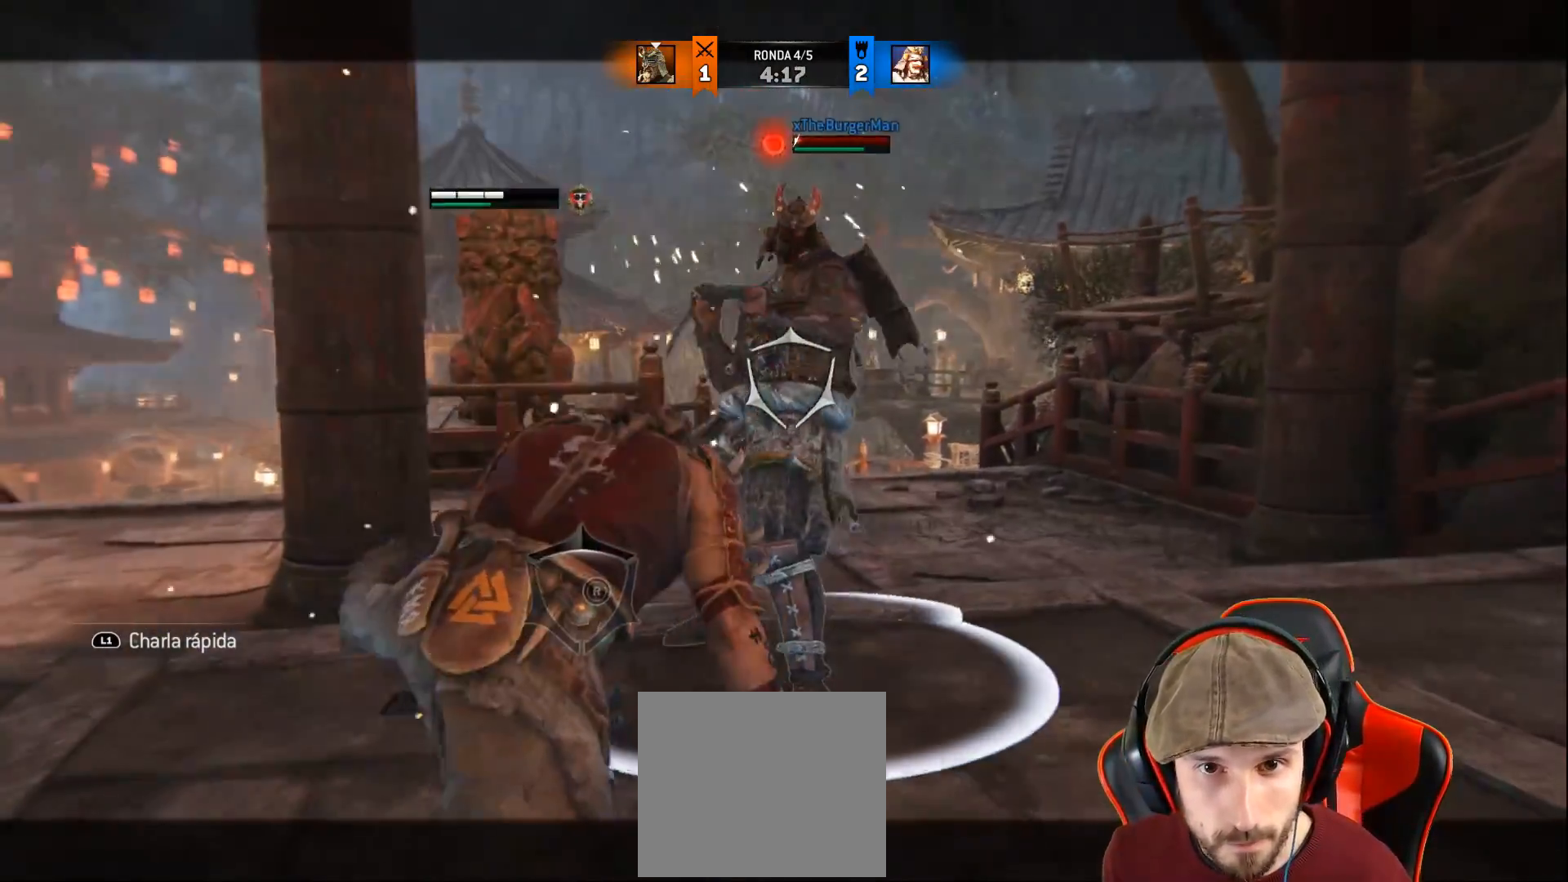
{"buttons": ["L2"], "left_stick": "up-left", "right_stick": "right", "events": [[467, "L3", "up"]]}
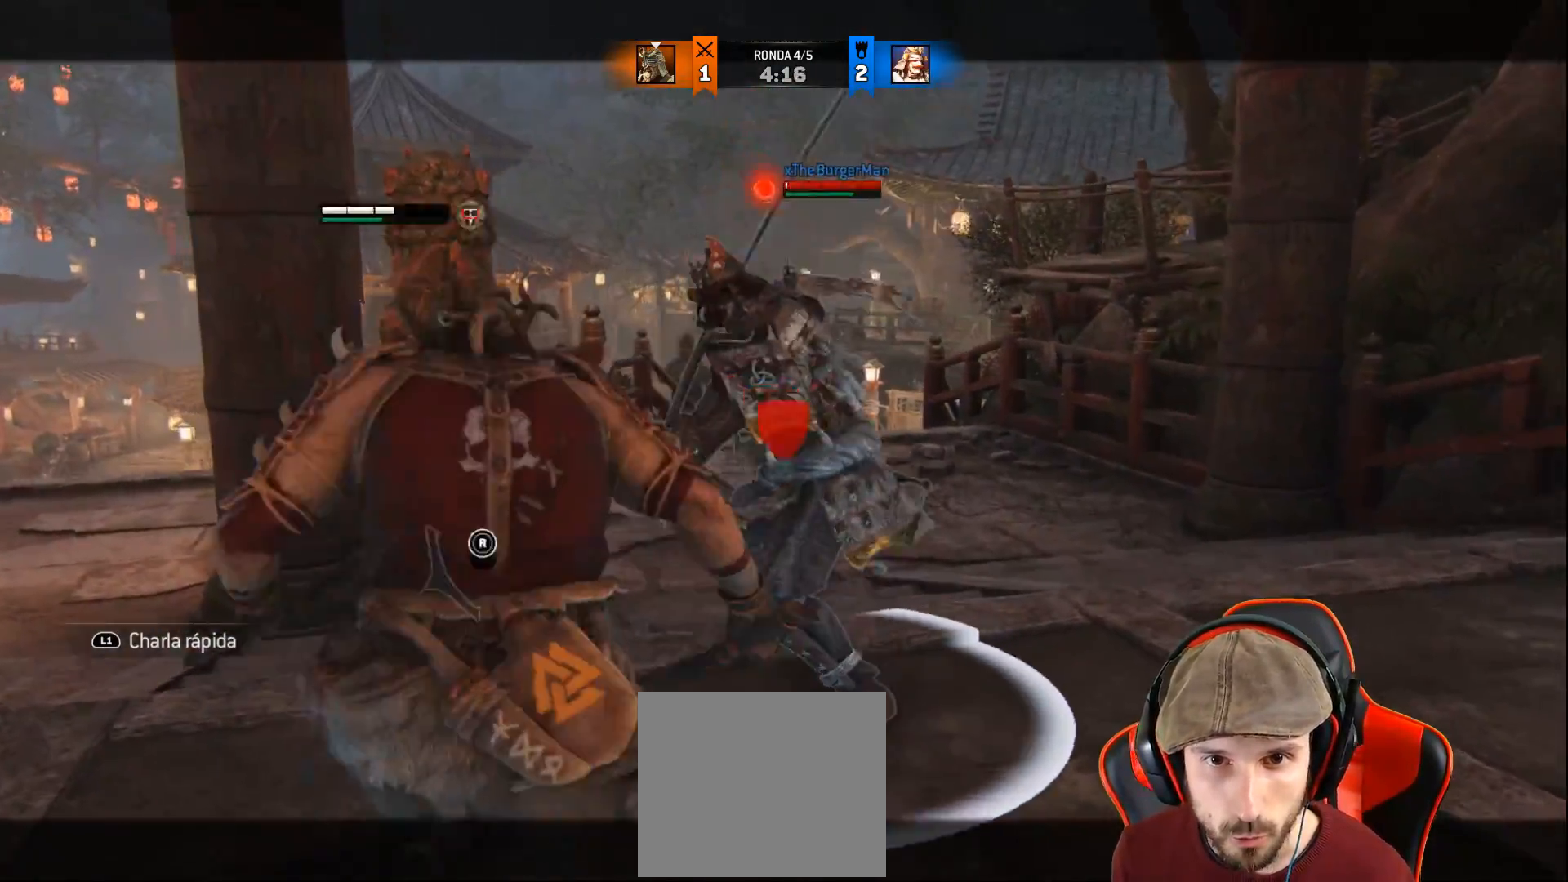
{"buttons": ["L2", "L3"], "left_stick": "up-left", "right_stick": "center", "events": [[150, "R1", "down"], [233, "R1", "up"], [300, "right_stick", "up-right"], [317, "L3", "down"], [350, "SQUARE", "down"], [400, "right_stick", "center"], [467, "SQUARE", "up"]]}
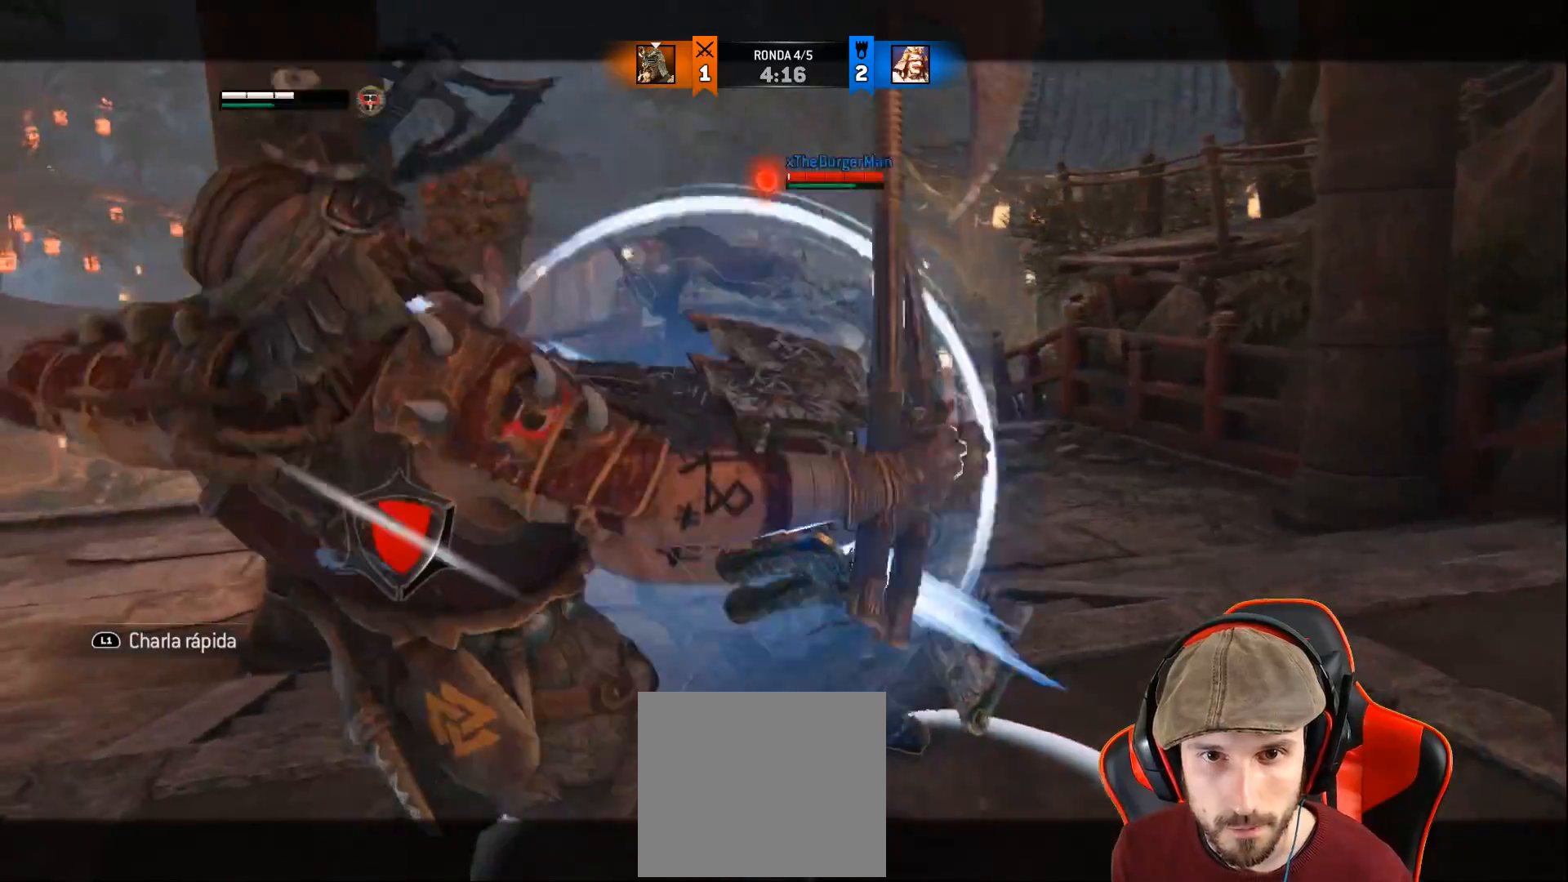
{"buttons": ["L2", "L3"], "left_stick": "up-left", "right_stick": "right", "events": [[83, "L3", "up"], [133, "left_stick", "center"], [300, "L2", "up"], [417, "L2", "down"], [417, "L3", "down"], [500, "left_stick", "up-left"], [500, "right_stick", "right"]]}
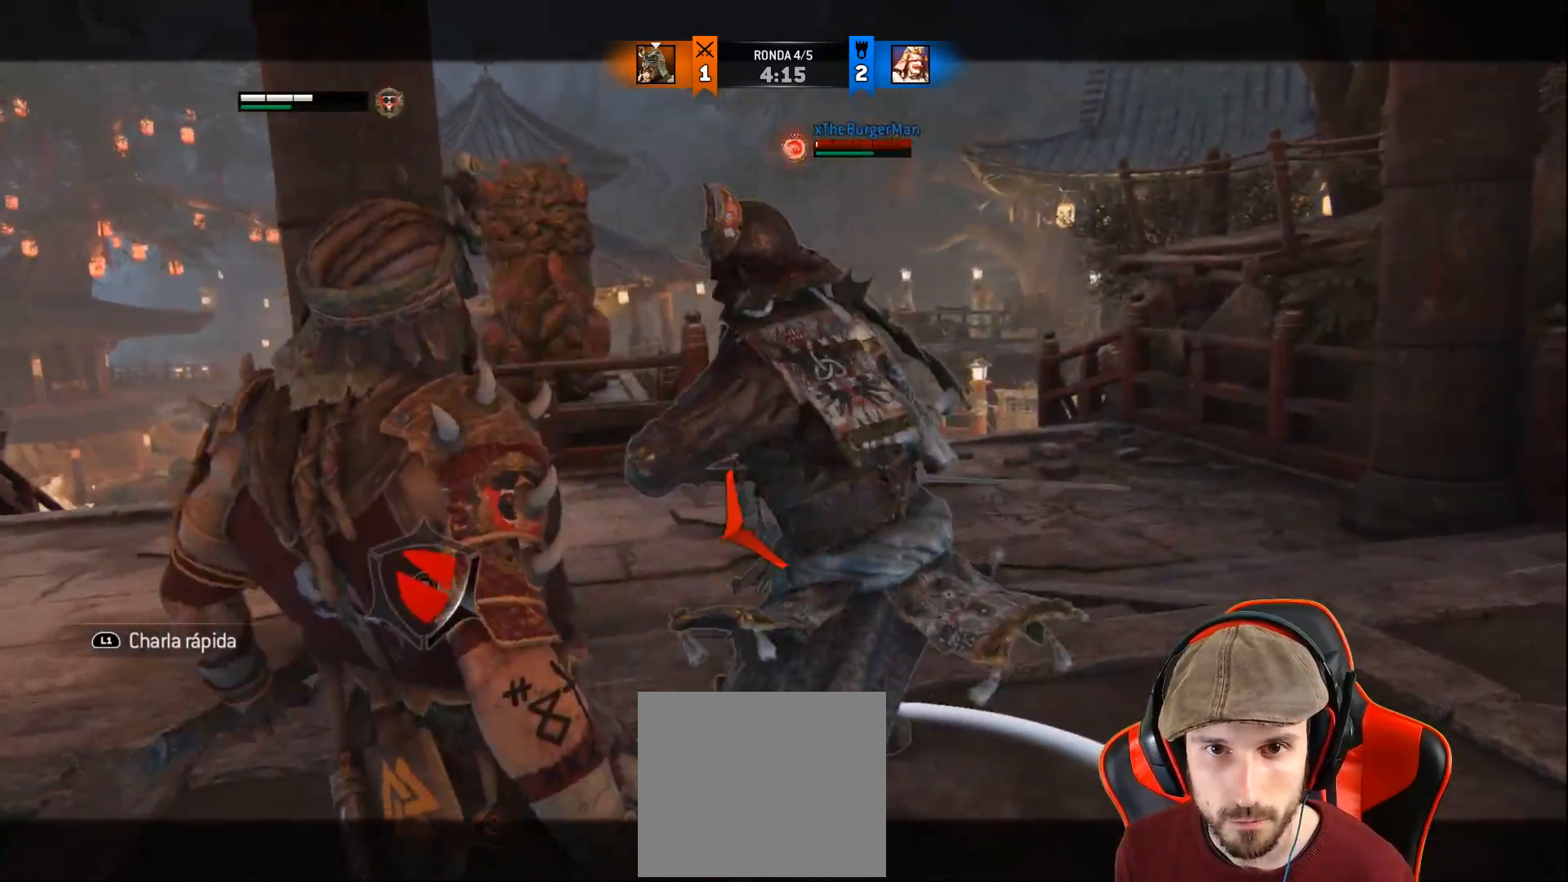
{"buttons": ["L2", "L3"], "left_stick": "left", "right_stick": "left", "events": [[100, "left_stick", "left"], [117, "right_stick", "left"], [233, "left_stick", "center"], [267, "L3", "up"], [300, "left_stick", "left"], [450, "L3", "down"]]}
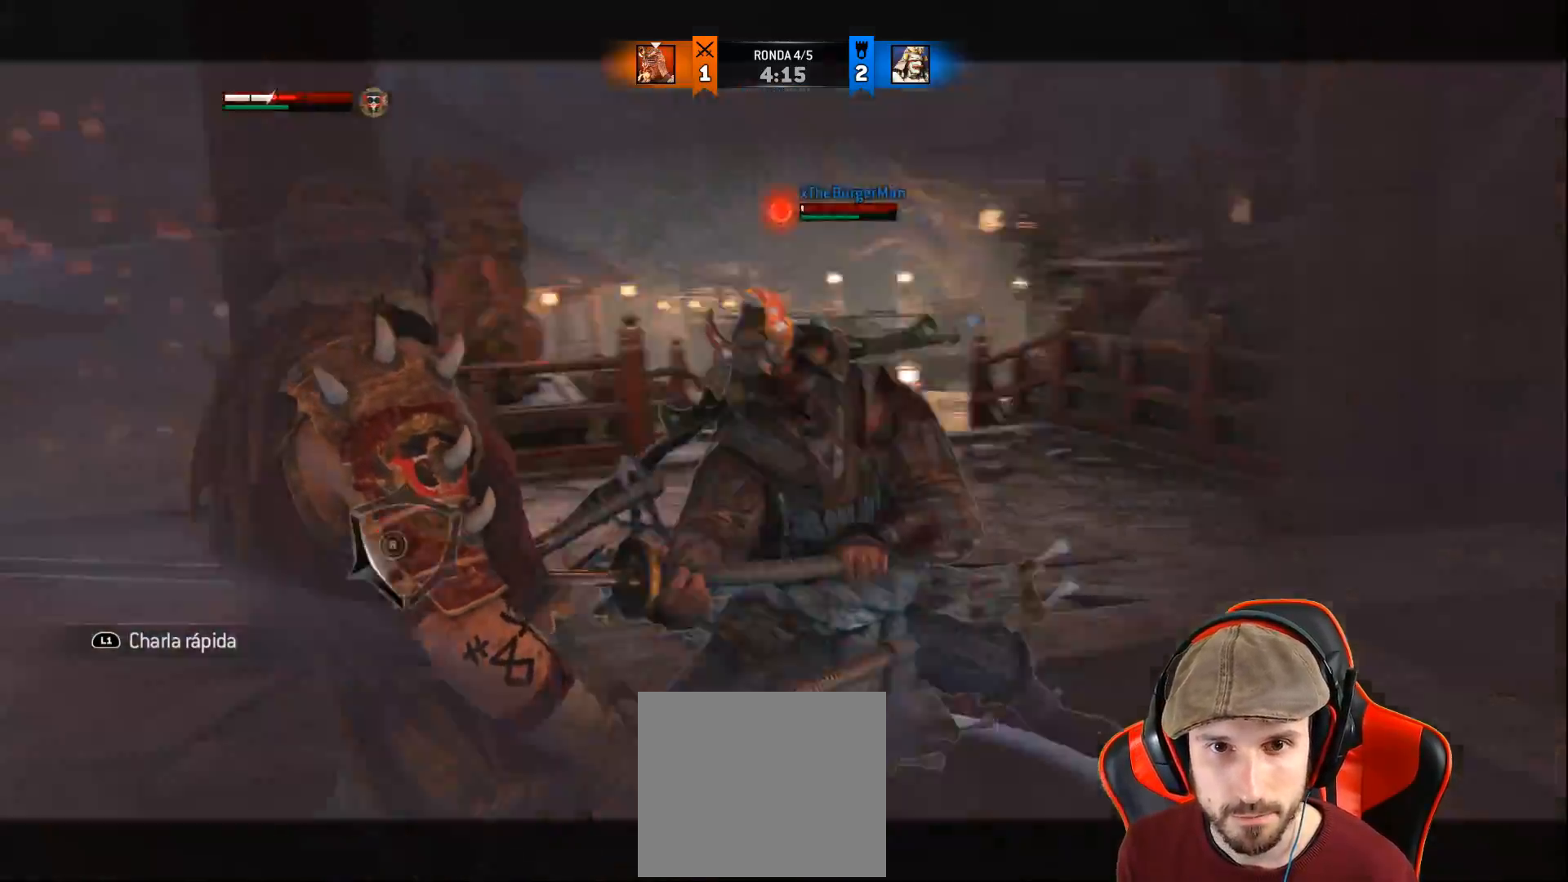
{"buttons": ["L2"], "left_stick": "left", "right_stick": "center", "events": [[283, "right_stick", "center"], [350, "L3", "up"]]}
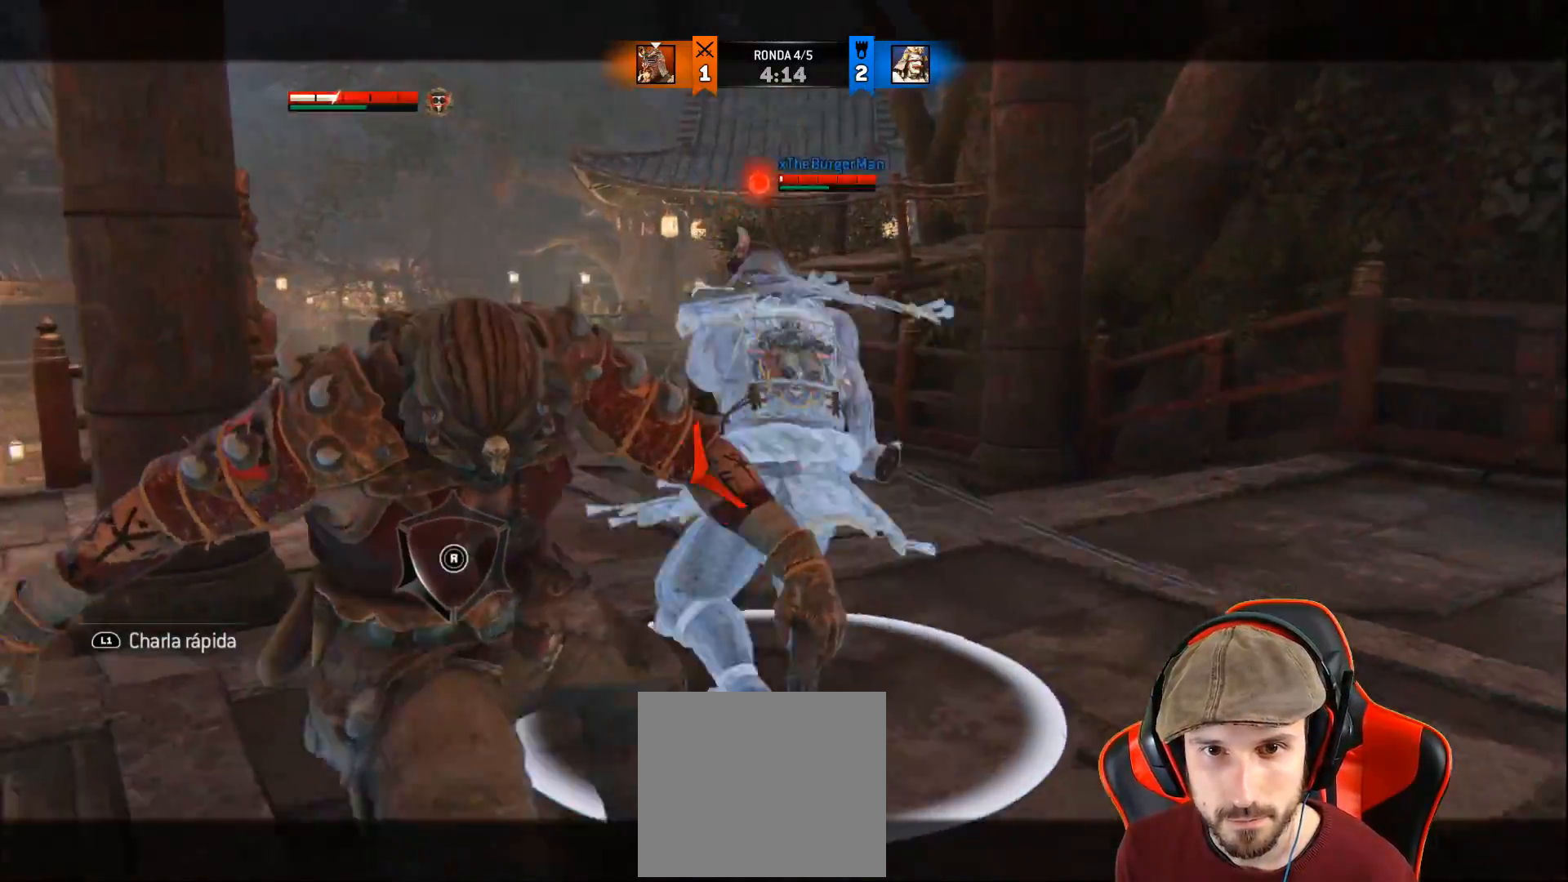
{"buttons": ["L2"], "left_stick": "left", "right_stick": "left", "events": [[67, "right_stick", "left"]]}
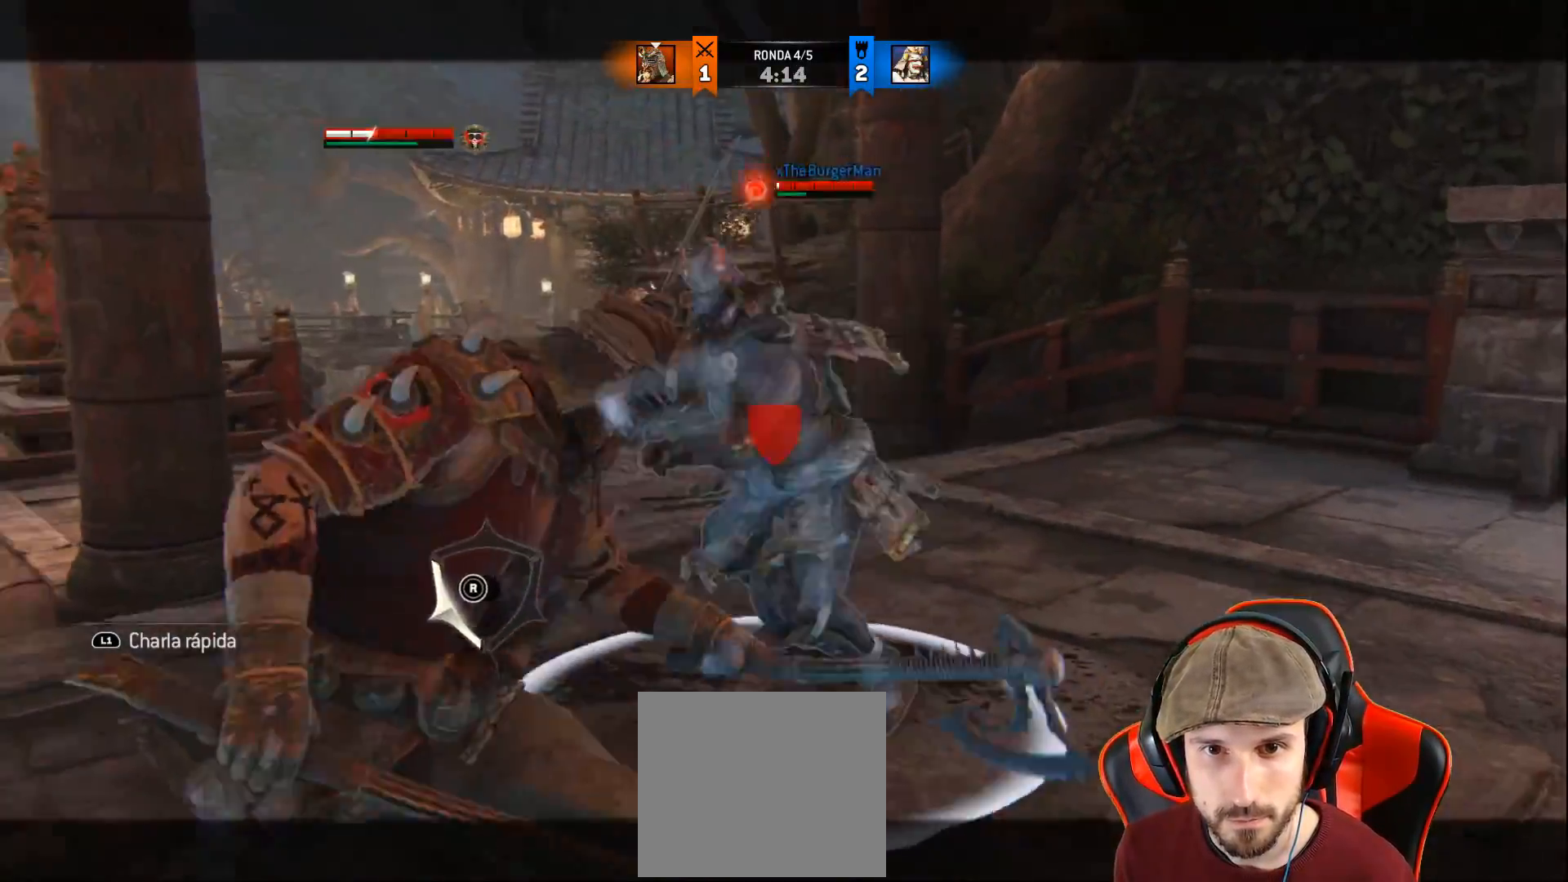
{"buttons": ["SQUARE", "L2", "L3"], "left_stick": "left", "right_stick": "center", "events": [[250, "right_stick", "up"], [317, "SQUARE", "down"], [350, "SQUARE", "up"], [367, "right_stick", "center"], [433, "SQUARE", "down"], [450, "L3", "down"]]}
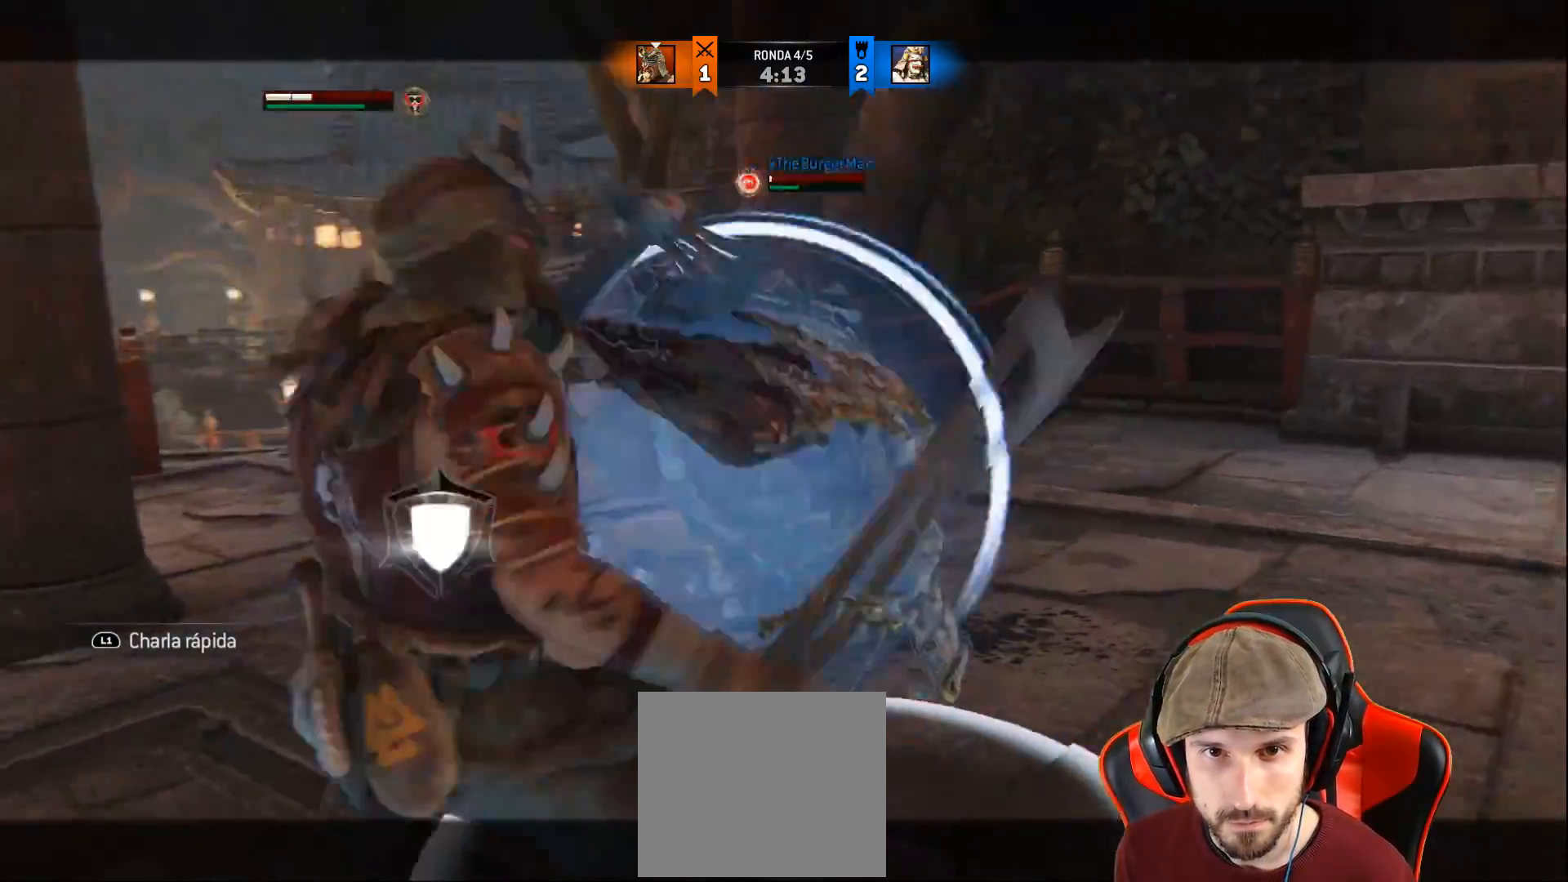
{"buttons": ["L2"], "left_stick": "up-left", "right_stick": "center", "events": [[17, "SQUARE", "up"], [150, "left_stick", "up-left"], [167, "L3", "up"]]}
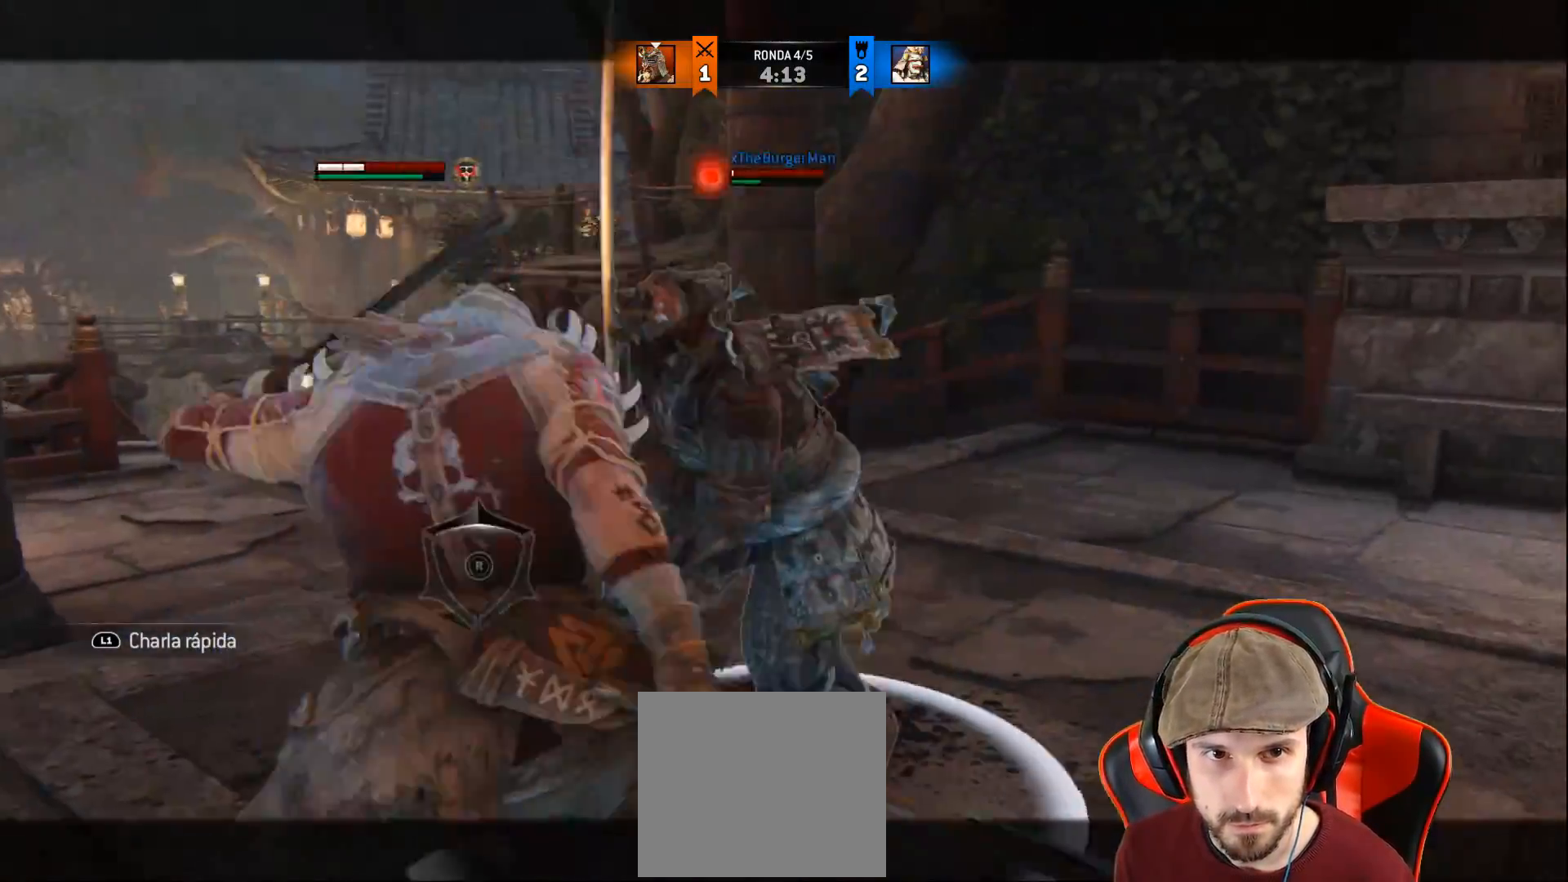
{"buttons": ["CIRCLE", "L2", "R2"], "left_stick": "up", "right_stick": "center", "events": [[100, "left_stick", "up"], [300, "R2", "down"], [383, "CIRCLE", "down"]]}
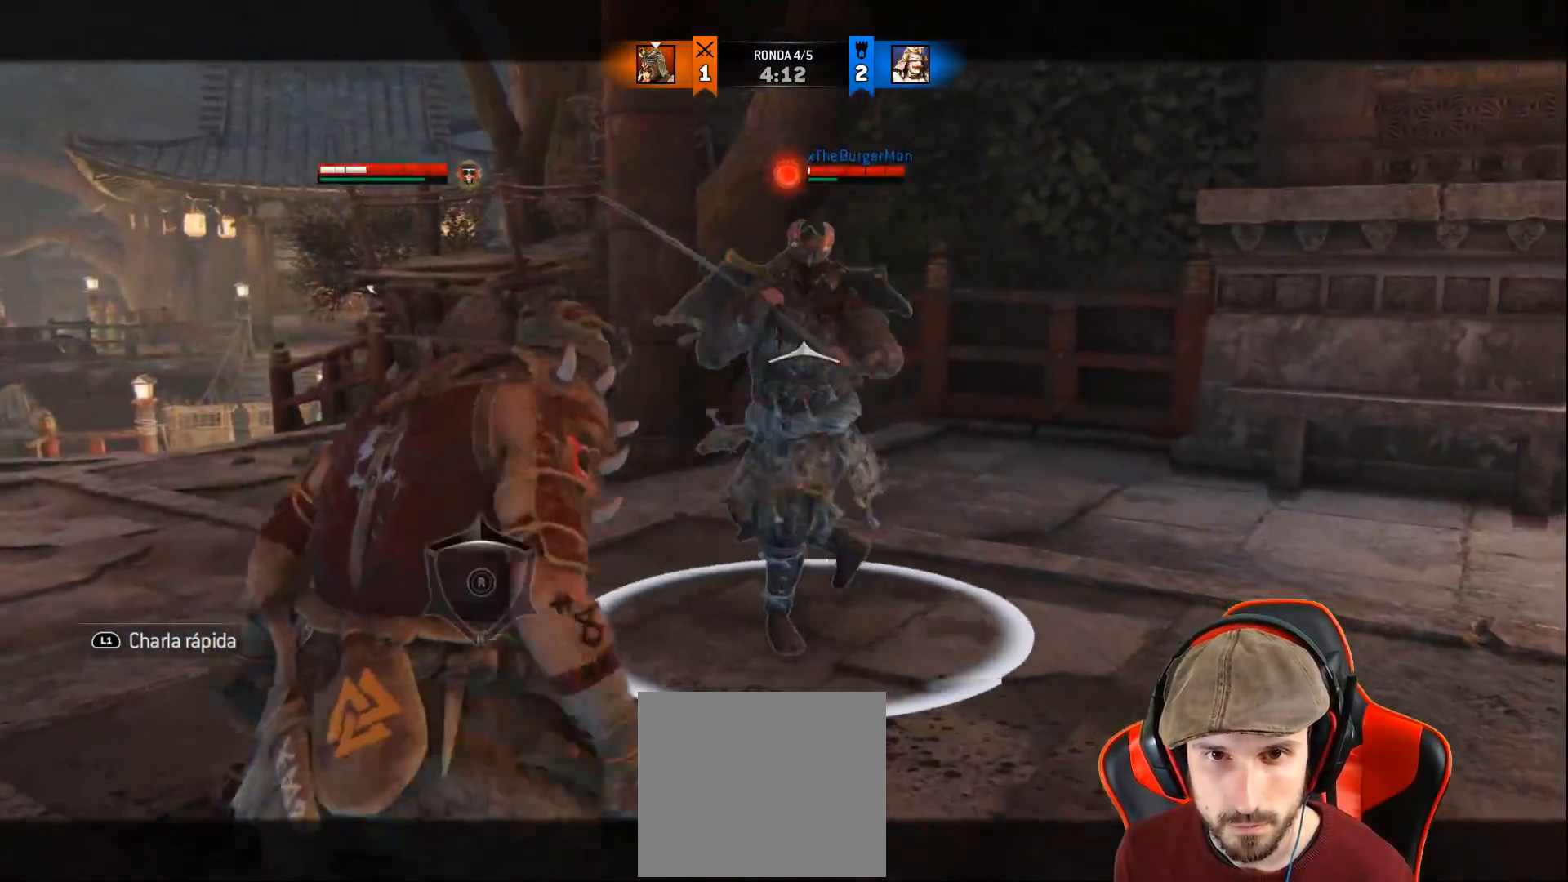
{"buttons": ["L2", "R1", "L3"], "left_stick": "up", "right_stick": "right", "events": [[17, "CIRCLE", "up"], [17, "R2", "up"], [167, "right_stick", "right"], [183, "L3", "down"], [217, "R1", "down"], [317, "R1", "up"], [400, "R1", "down"]]}
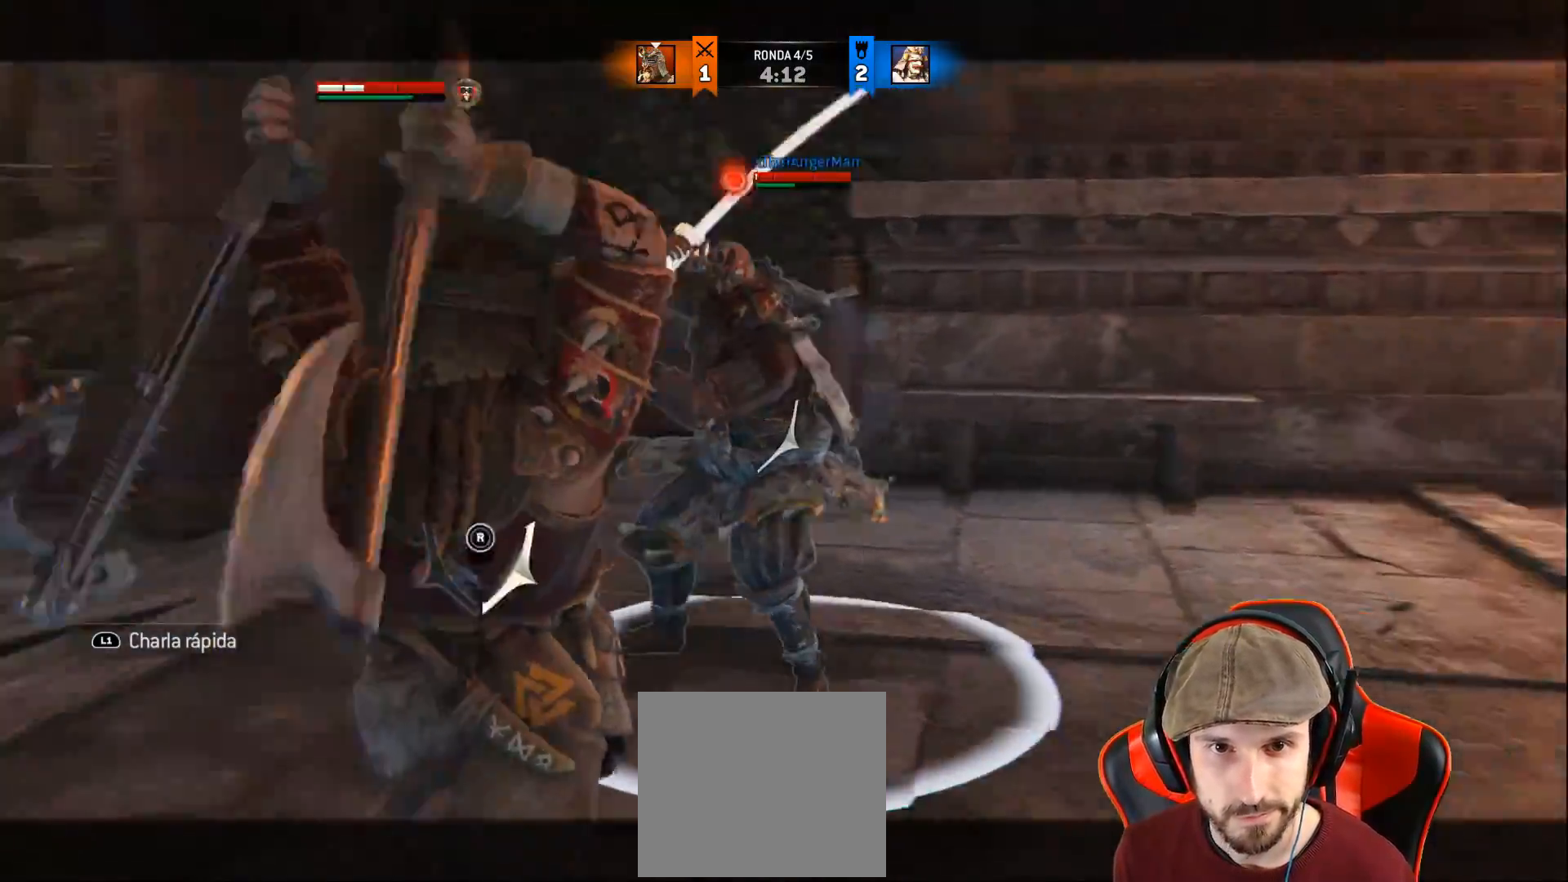
{"buttons": ["L2", "L3"], "left_stick": "up", "right_stick": "right", "events": [[33, "R1", "up"], [67, "R1", "down"], [183, "R1", "up"]]}
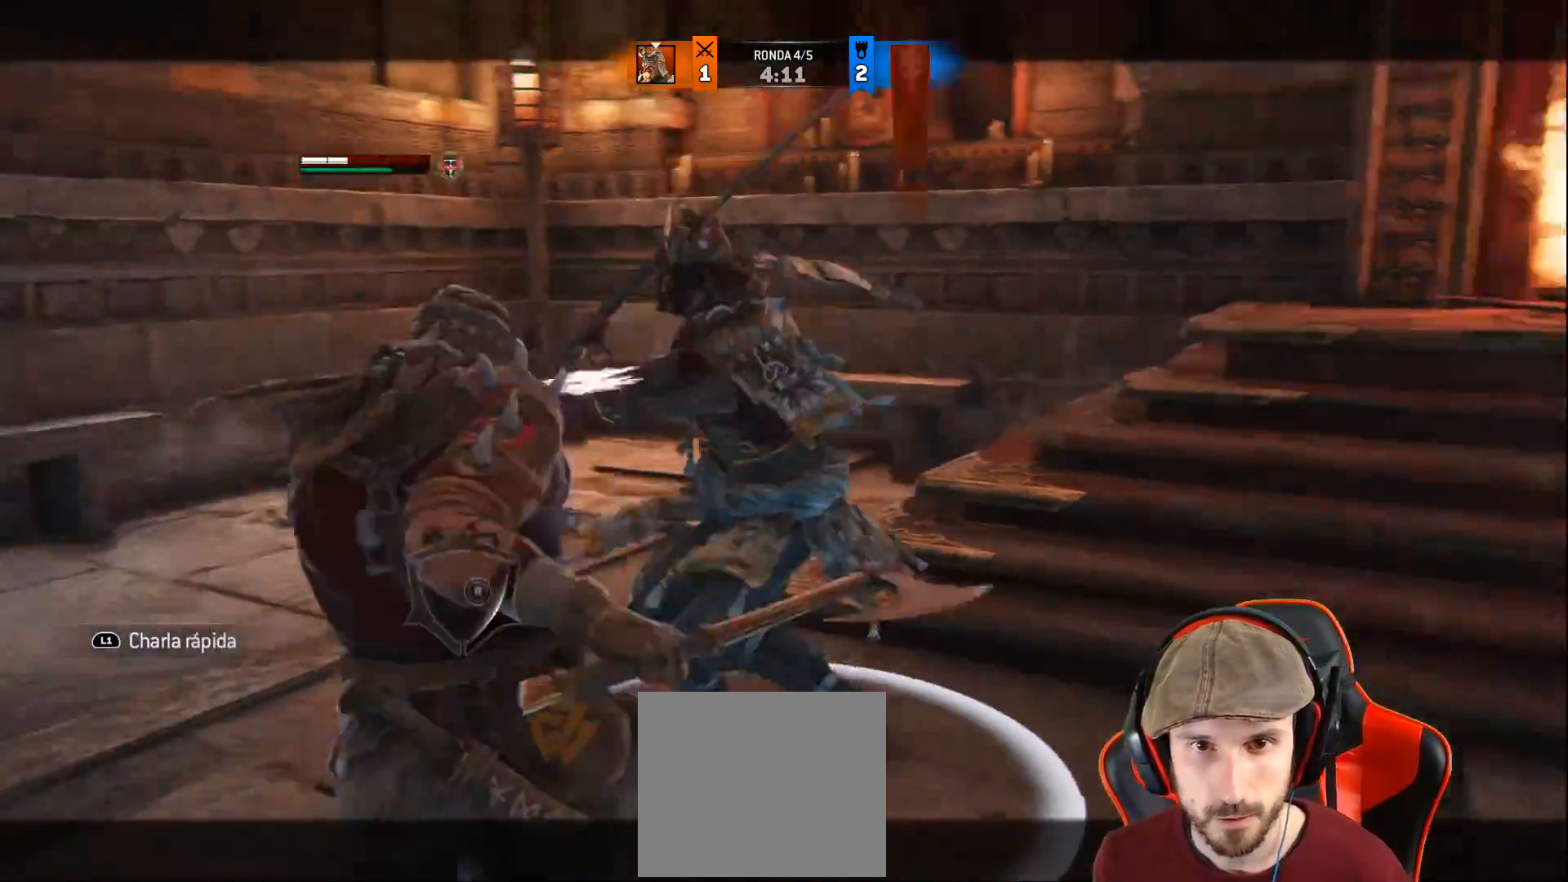
{"buttons": ["L2", "R1", "L3"], "left_stick": "up", "right_stick": "up-left", "events": [[50, "R2", "down"], [183, "CROSS", "down"], [200, "right_stick", "center"], [233, "CIRCLE", "down"], [233, "R2", "up"], [250, "CROSS", "up"], [317, "CIRCLE", "up"], [433, "right_stick", "up-left"], [483, "R1", "down"]]}
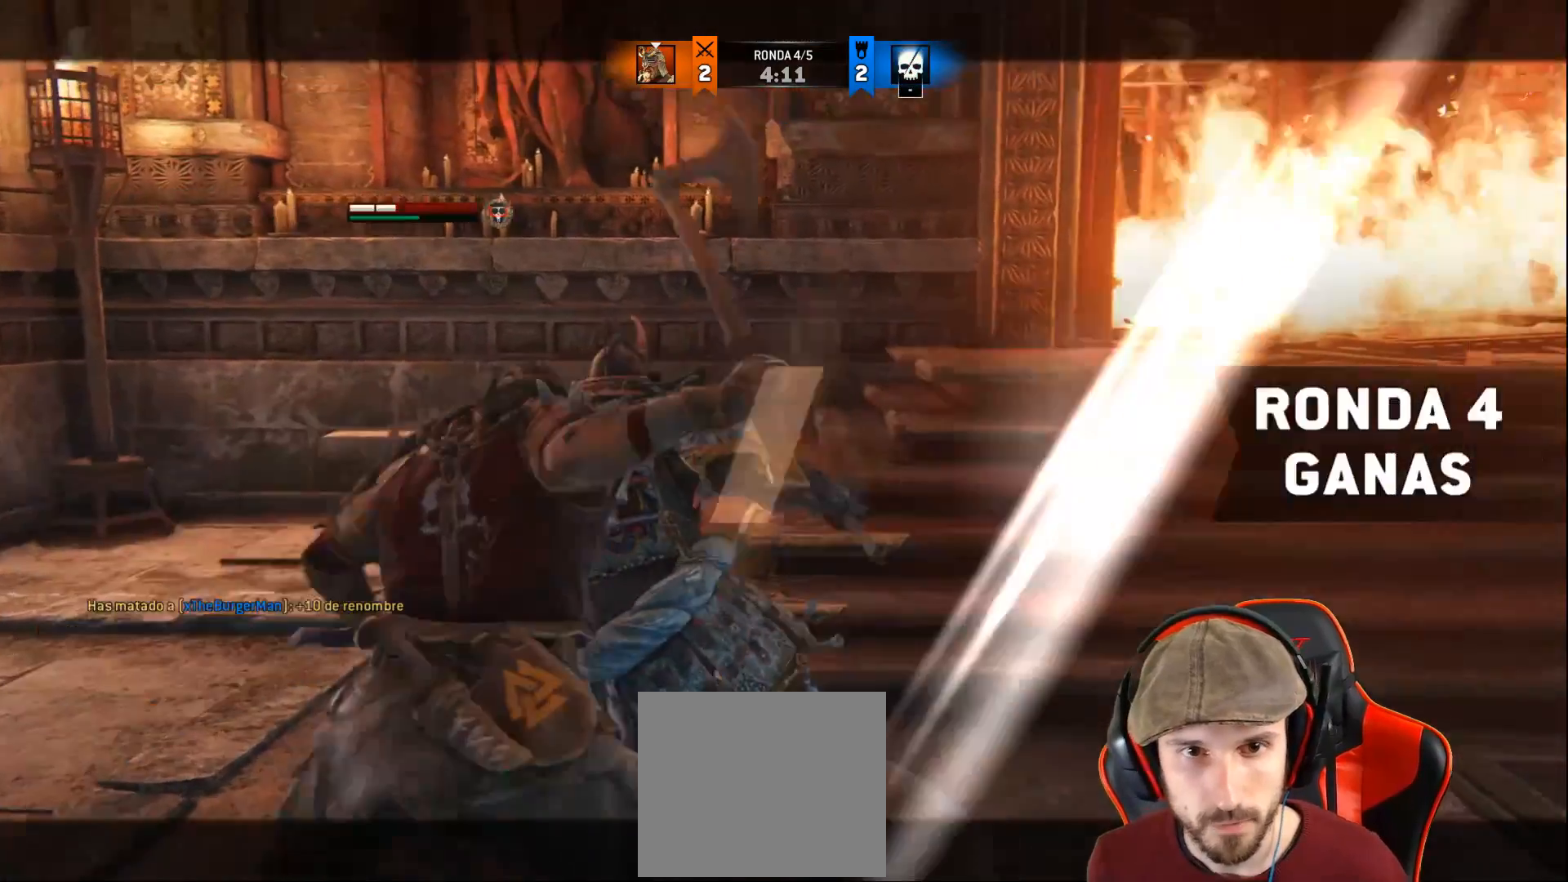
{"buttons": ["L2"], "left_stick": "up", "right_stick": "center", "events": [[117, "R1", "up"], [167, "right_stick", "center"], [250, "L3", "up"]]}
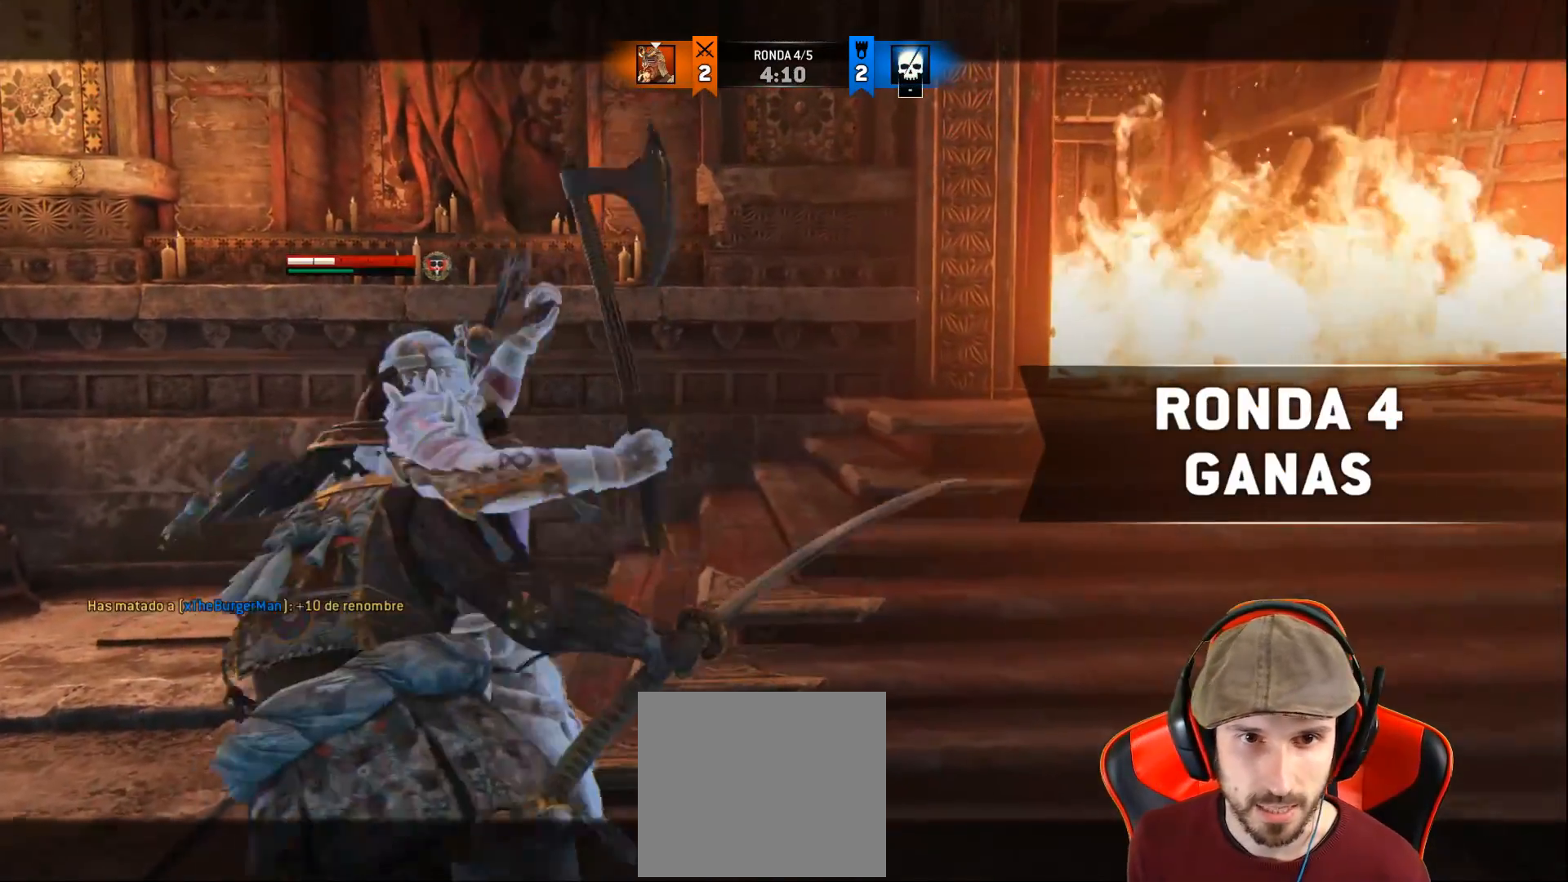
{"buttons": [], "left_stick": "center", "right_stick": "center", "events": [[200, "L2", "up"], [217, "left_stick", "center"]]}
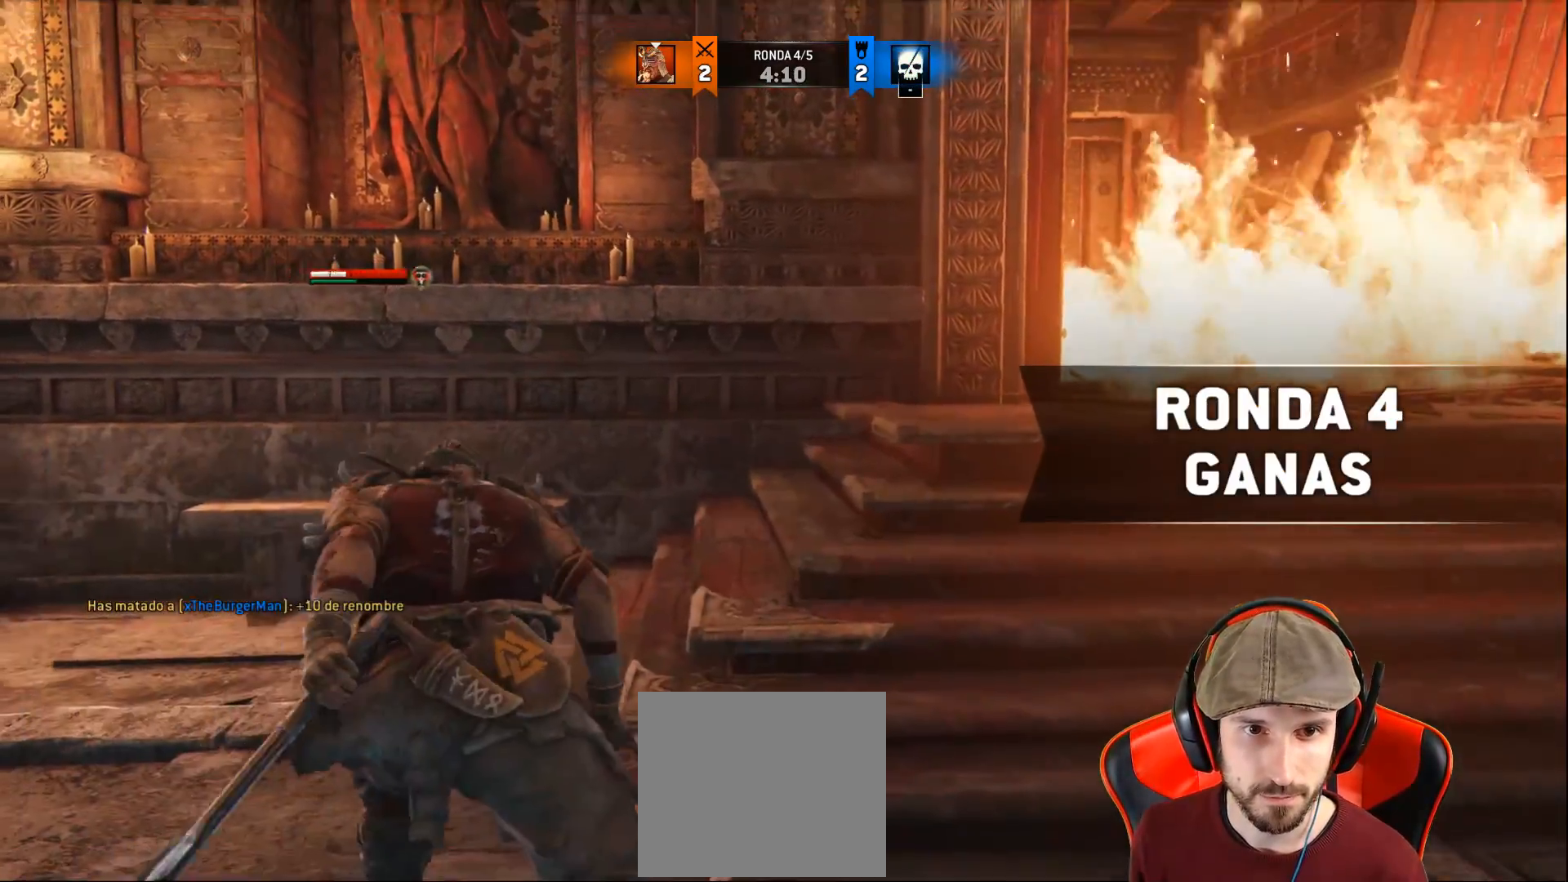
{"buttons": [], "left_stick": "center", "right_stick": "center", "events": []}
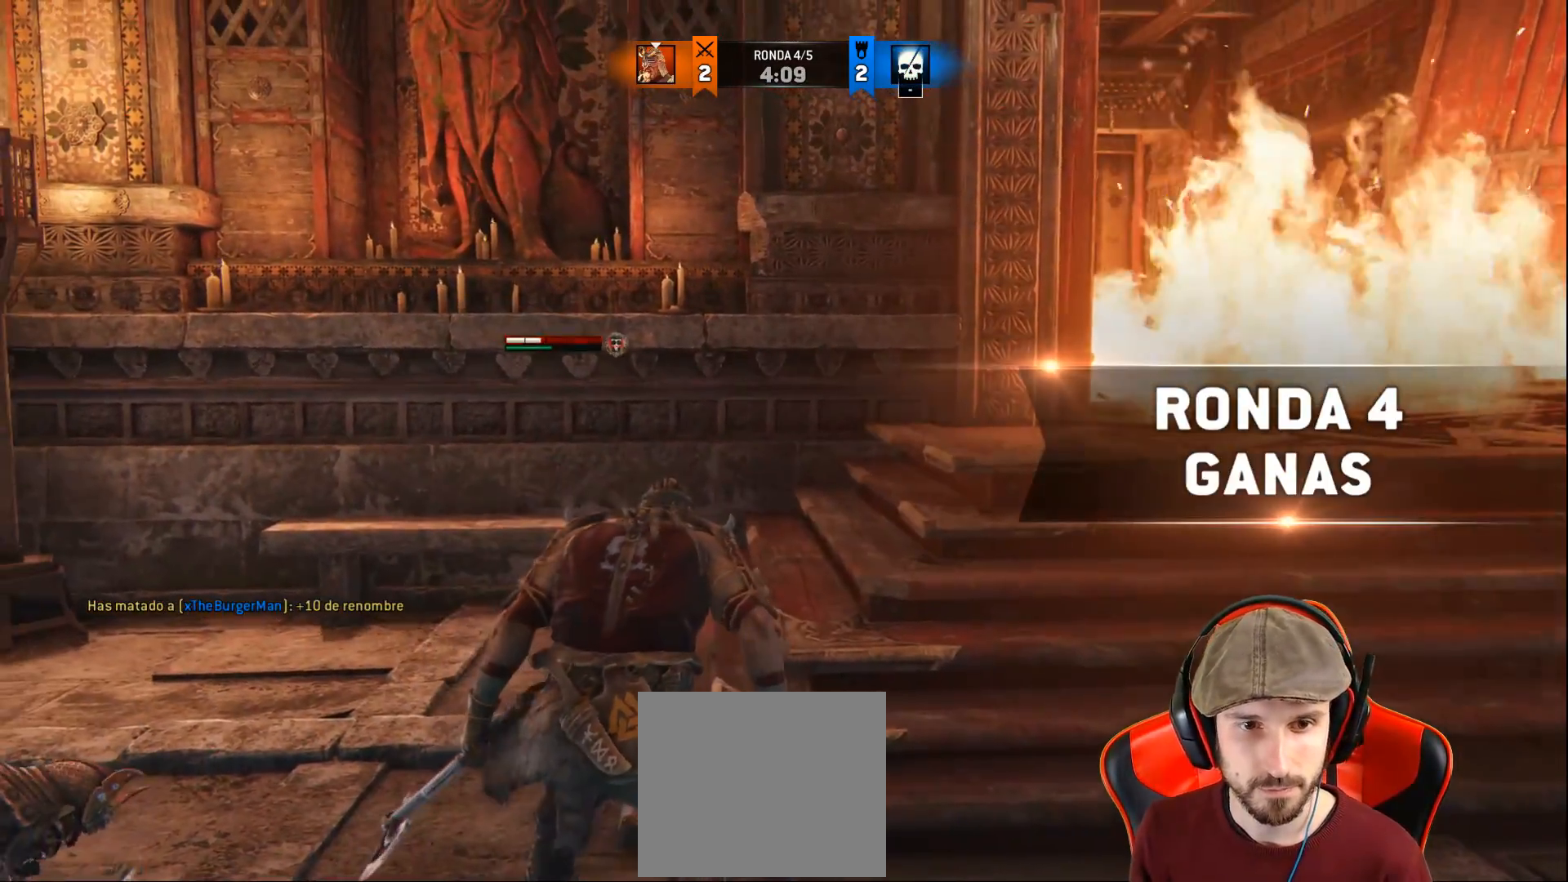
{"buttons": [], "left_stick": "center", "right_stick": "center", "events": []}
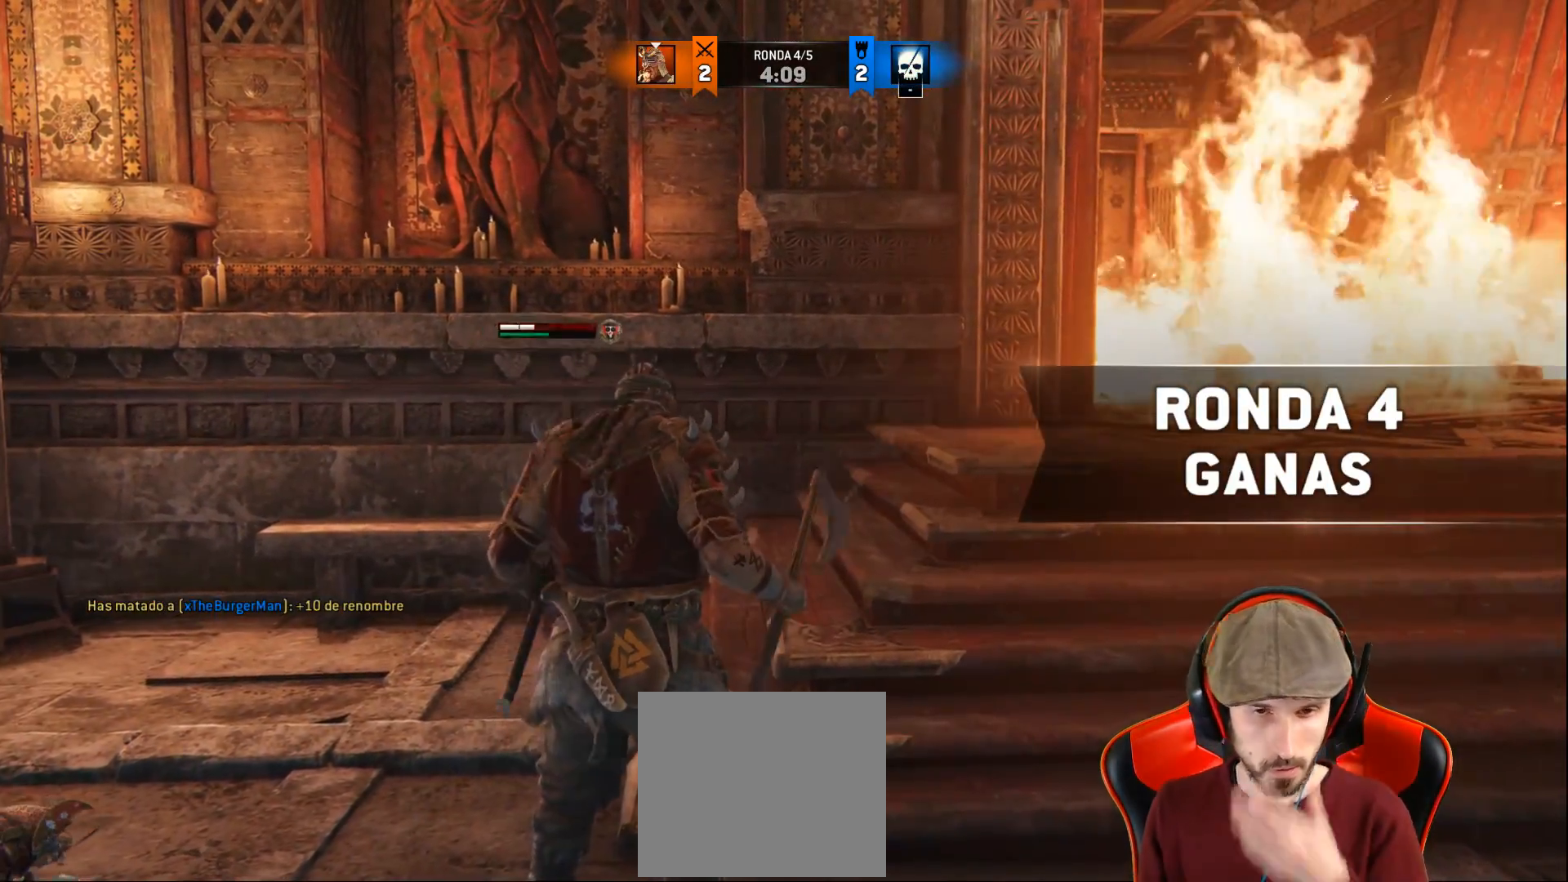
{"buttons": [], "left_stick": "center", "right_stick": "center", "events": []}
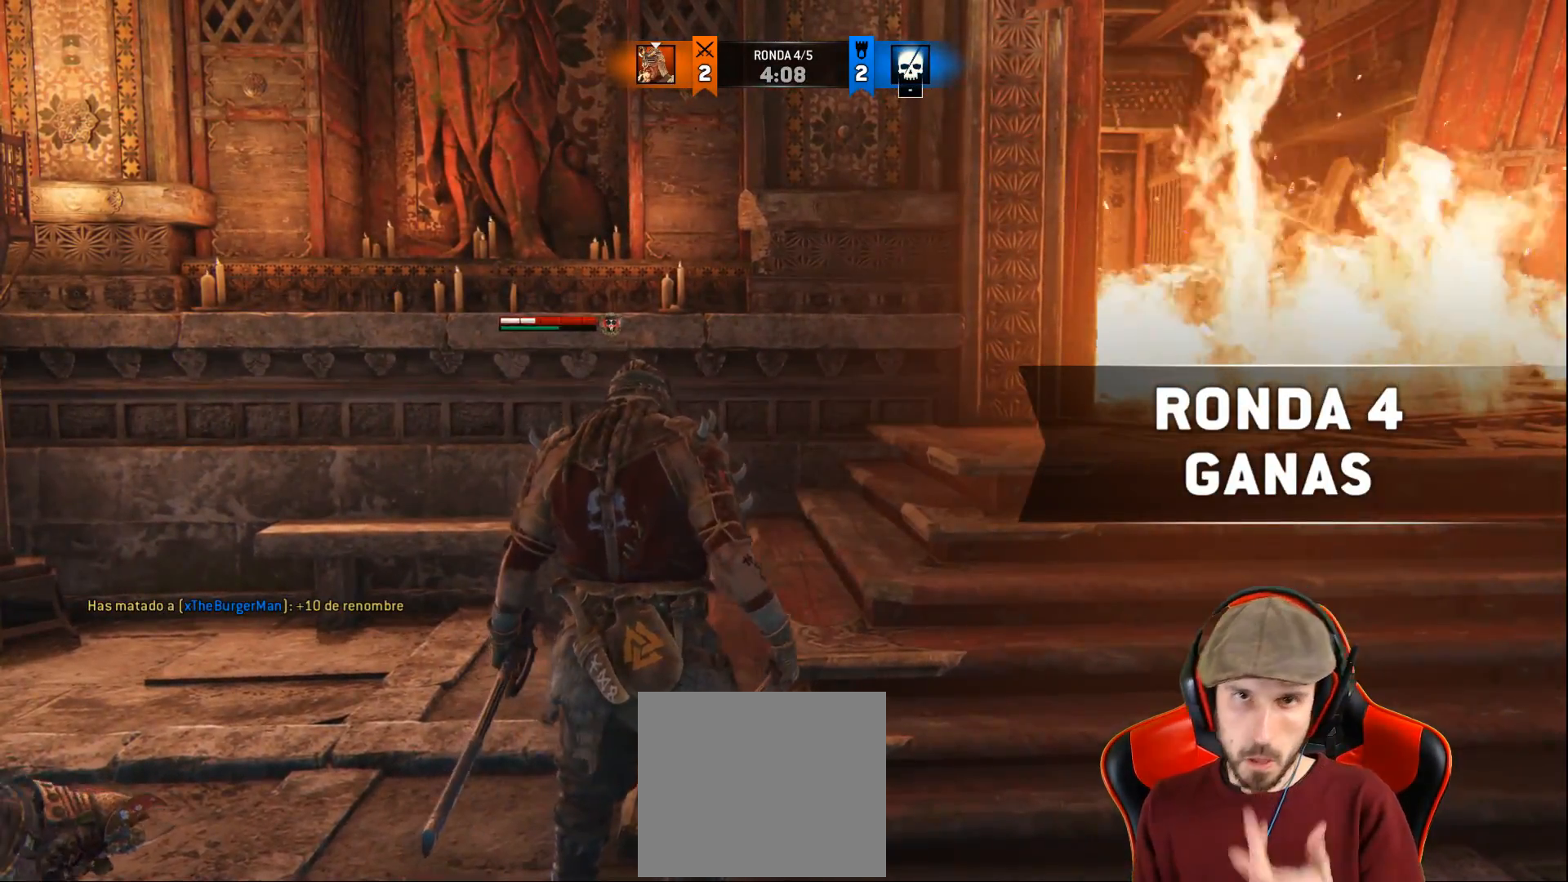
{"buttons": [], "left_stick": "center", "right_stick": "center", "events": []}
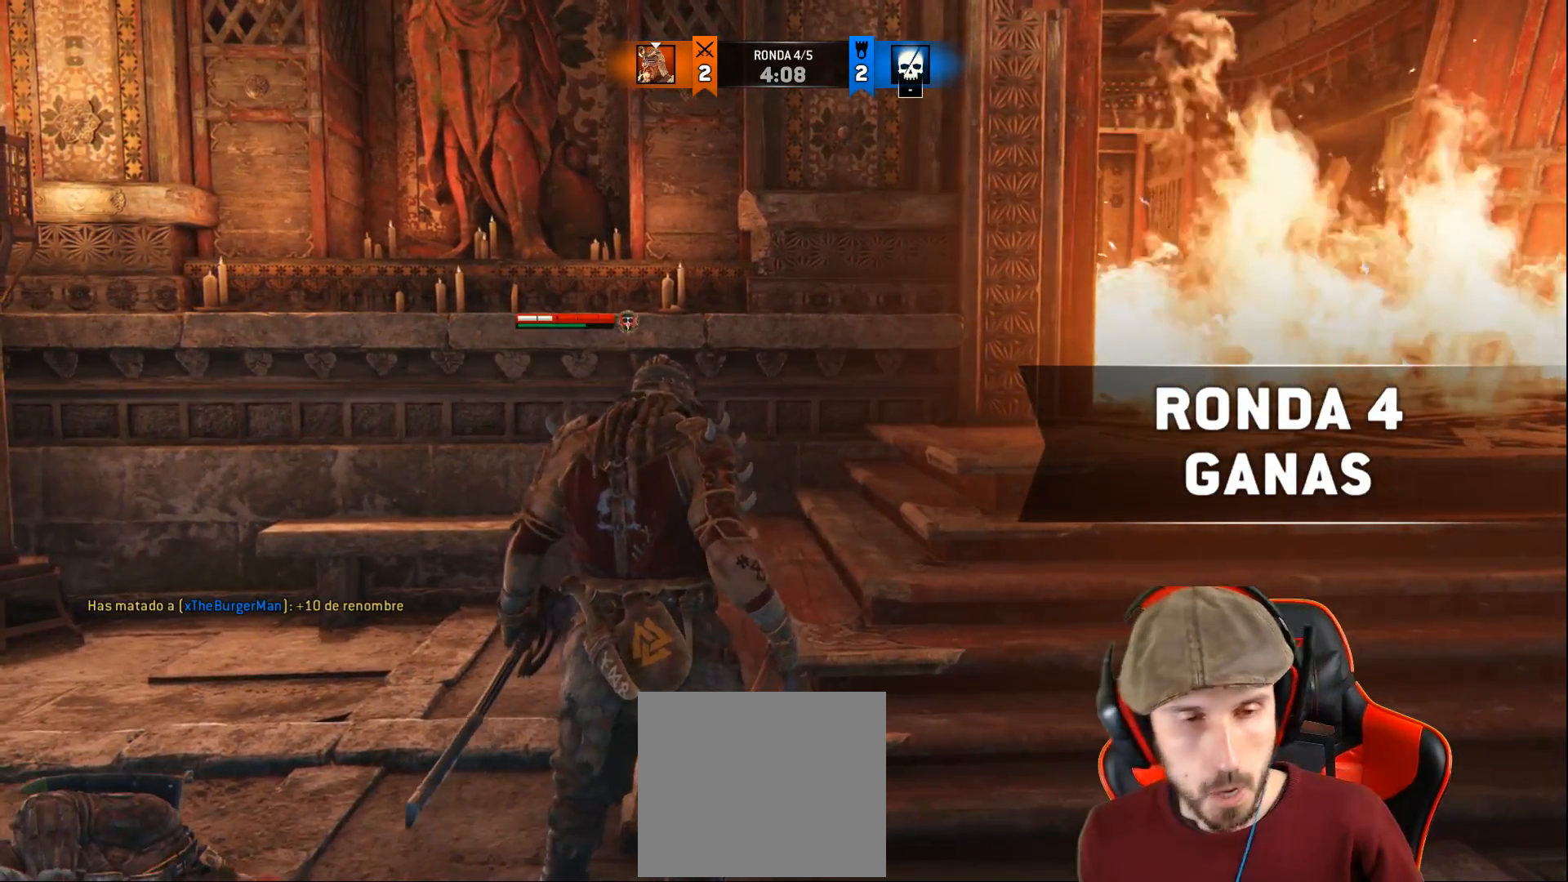
{"buttons": [], "left_stick": "center", "right_stick": "center", "events": []}
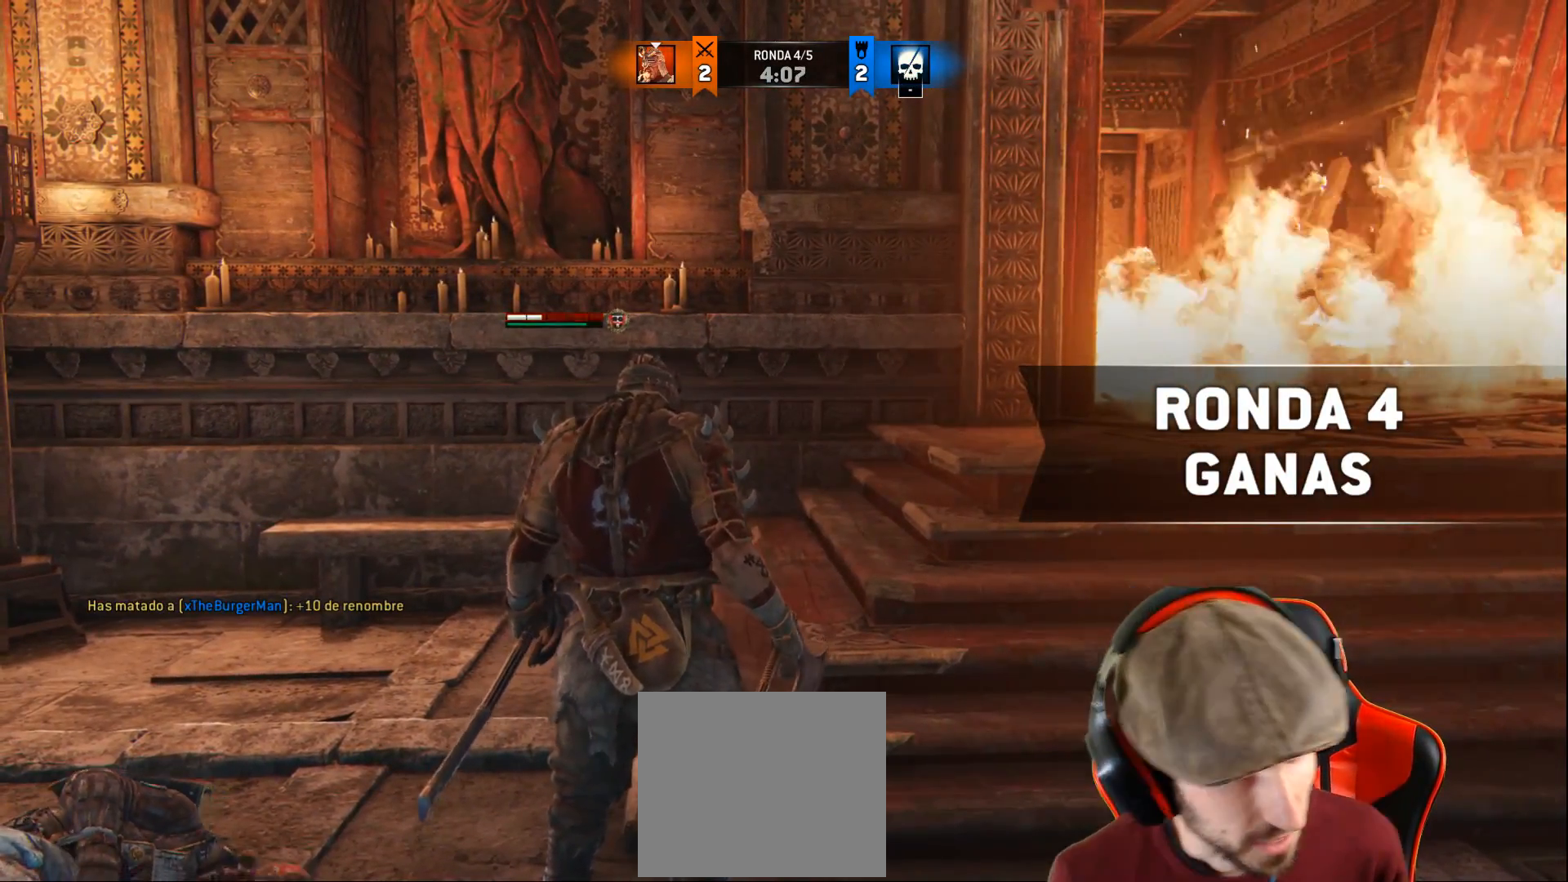
{"buttons": [], "left_stick": "down", "right_stick": "center", "events": [[450, "left_stick", "down"]]}
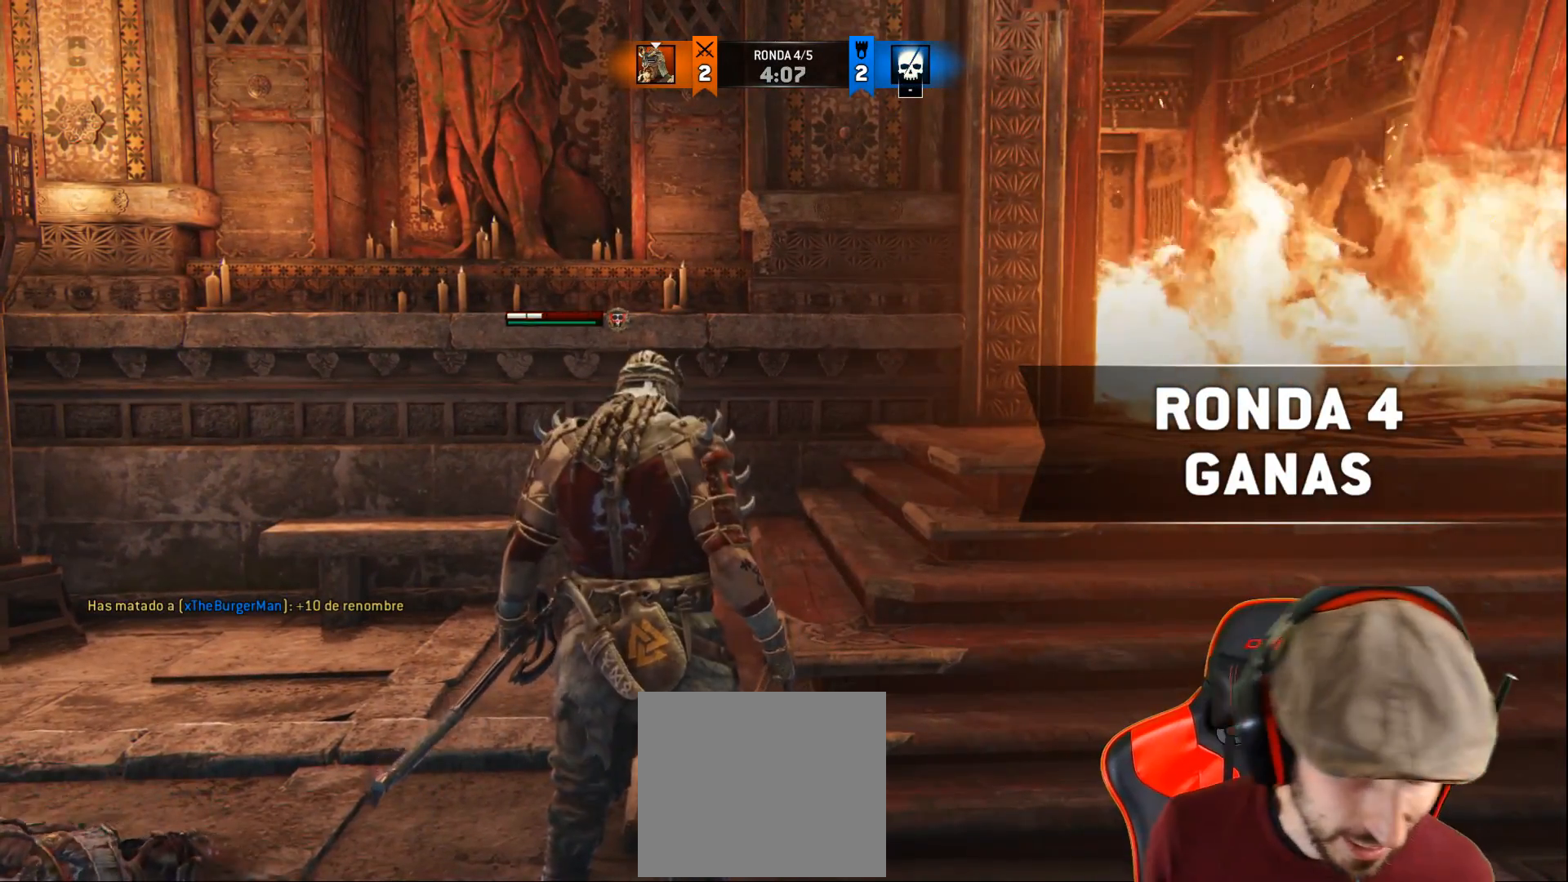
{"buttons": [], "left_stick": "down", "right_stick": "center", "events": []}
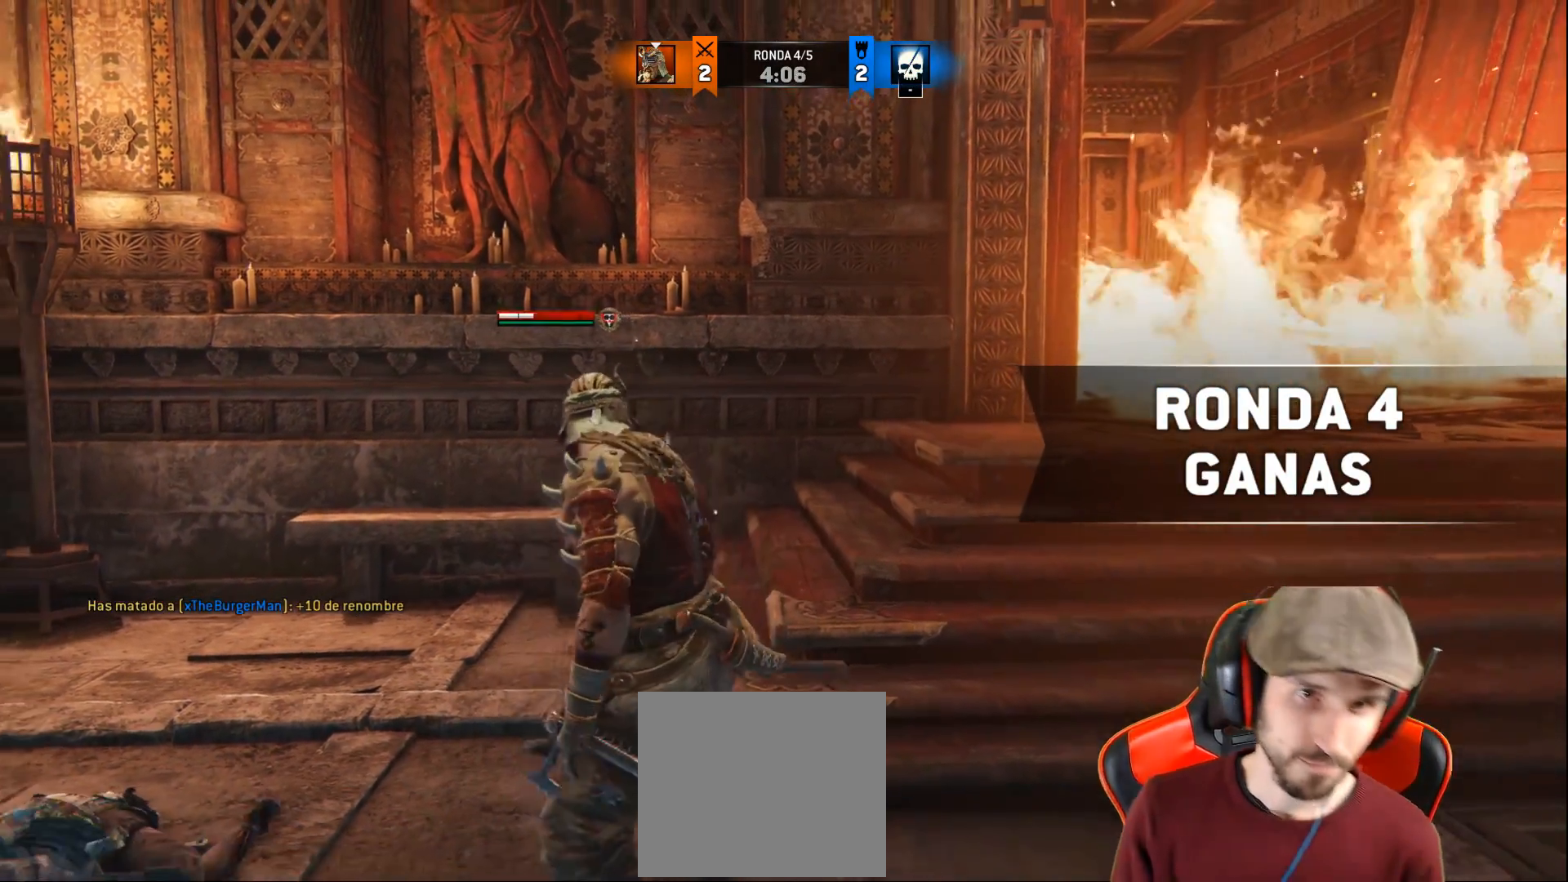
{"buttons": [], "left_stick": "down-right", "right_stick": "center", "events": [[200, "left_stick", "down-right"]]}
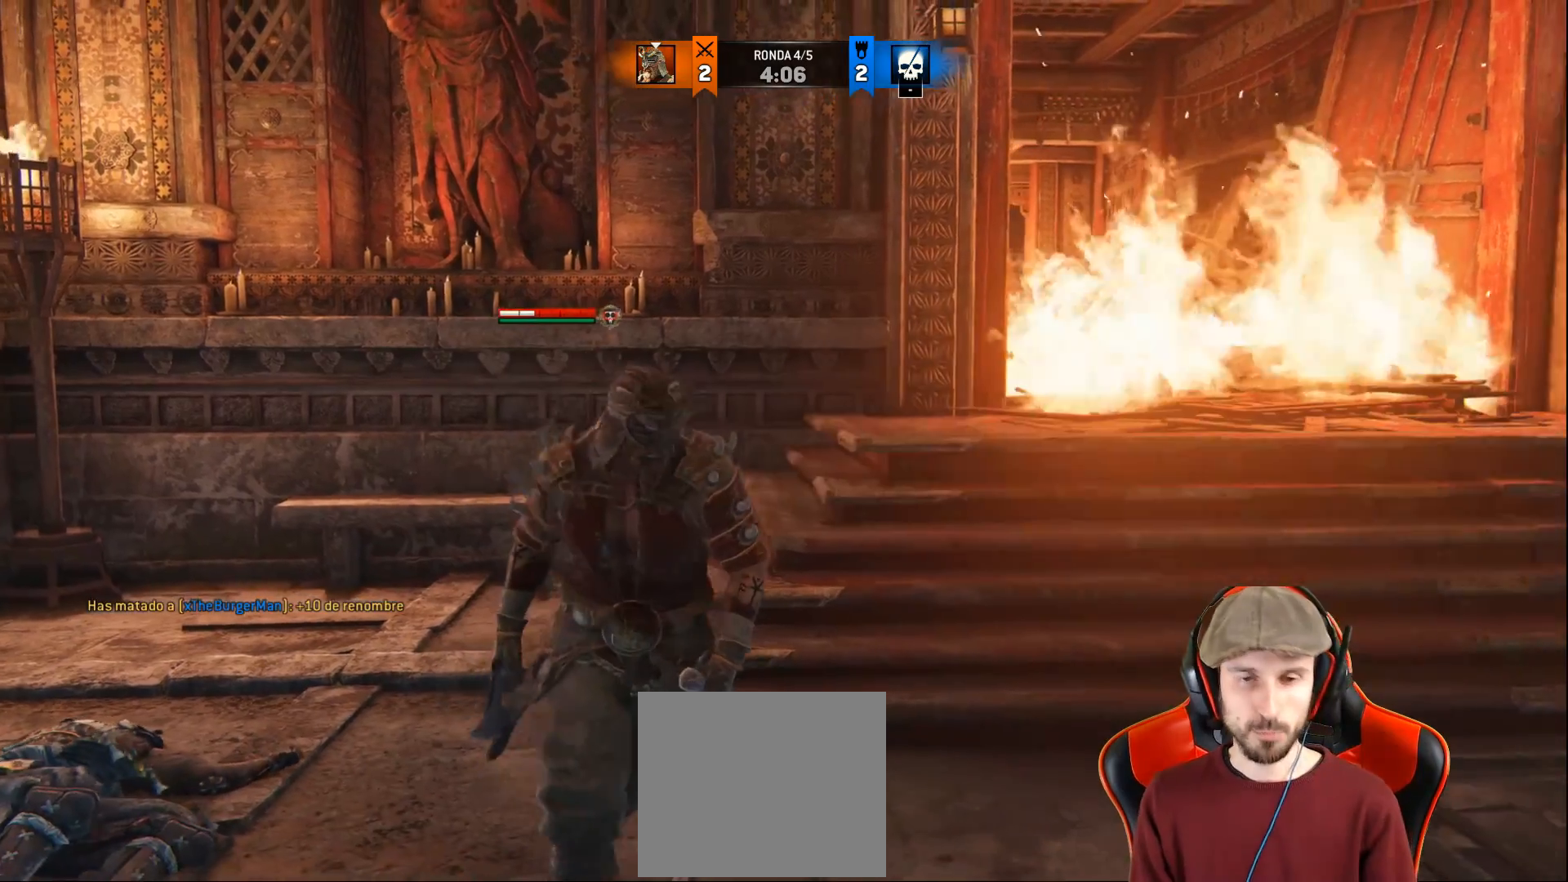
{"buttons": [], "left_stick": "center", "right_stick": "center", "events": [[233, "left_stick", "center"]]}